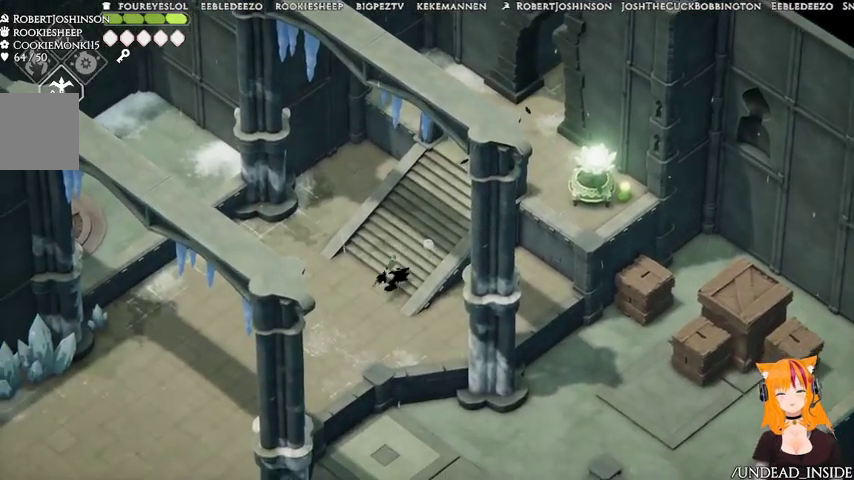
Gameplay with a controller (Xbox layout); each line is a JSON object with the inputs held at the frame after it (dt_ms = milliseconds from this image to that frame). "events" lists button and stick changes between this image and that frame as [ms after this image, input, new state], when the widget could be followed in between. Not read: L3 R3.
{"dt_ms": 500, "buttons": [], "left_stick": "down-left", "right_stick": "center"}
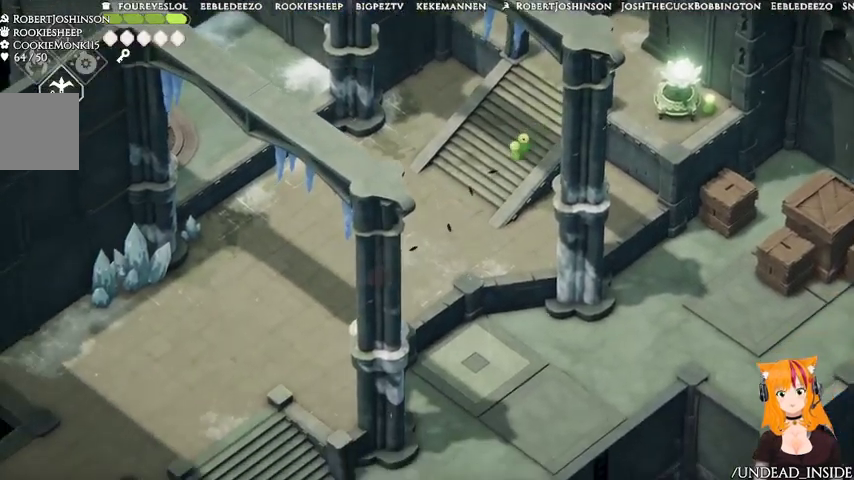
{"dt_ms": 1000, "buttons": ["A"], "left_stick": "down-left", "right_stick": "center"}
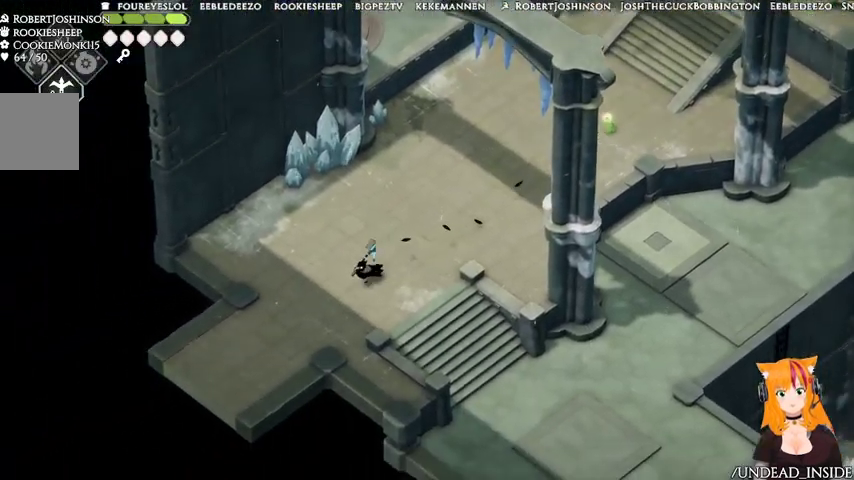
{"dt_ms": 500, "buttons": ["A"], "left_stick": "down-left", "right_stick": "center", "events": [[33, "A", "up"], [333, "A", "down"]]}
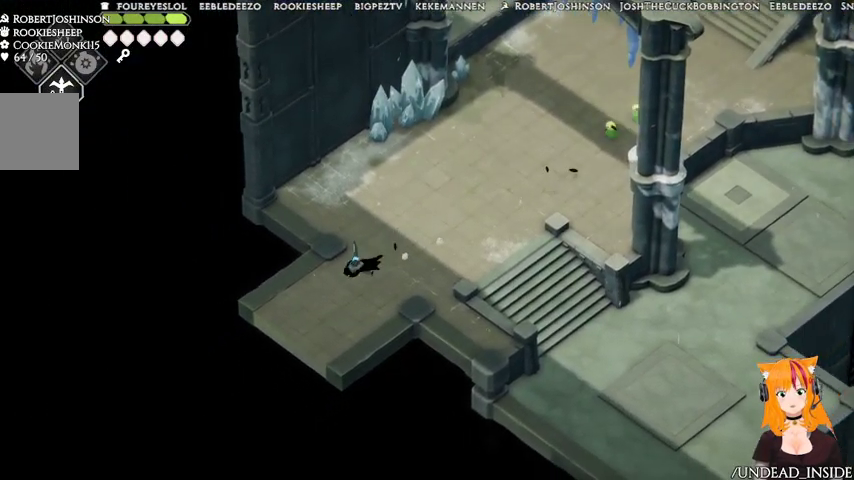
{"dt_ms": 1000, "buttons": [], "left_stick": "down-left", "right_stick": "center"}
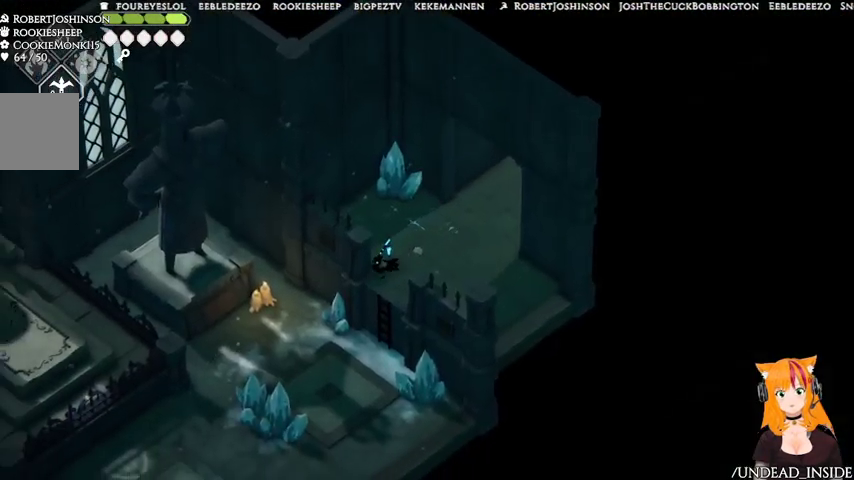
{"dt_ms": 500, "buttons": [], "left_stick": "down-left", "right_stick": "center", "events": []}
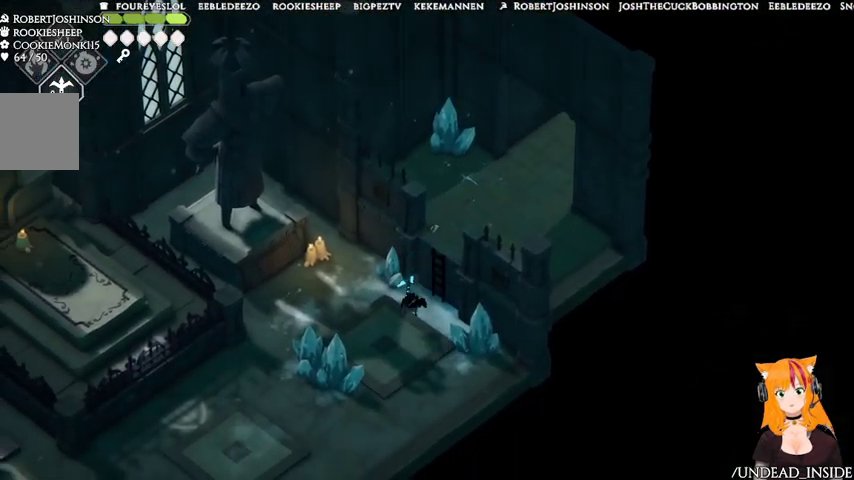
{"dt_ms": 500, "buttons": ["A"], "left_stick": "down-left", "right_stick": "center", "events": [[367, "A", "down"]]}
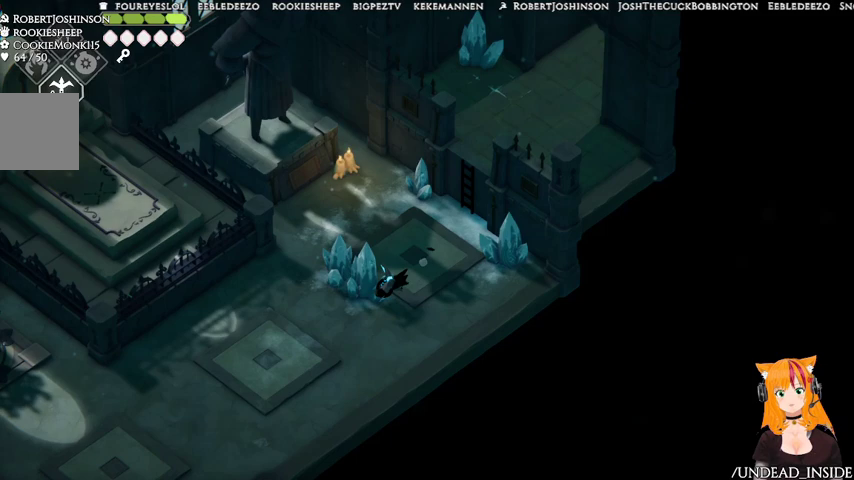
{"dt_ms": 500, "buttons": [], "left_stick": "down-left", "right_stick": "center"}
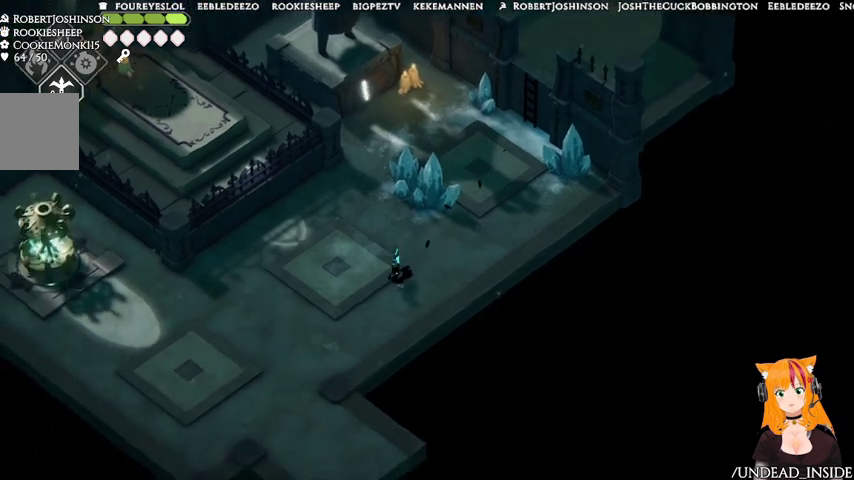
{"dt_ms": 500, "buttons": [], "left_stick": "down-left", "right_stick": "center", "events": []}
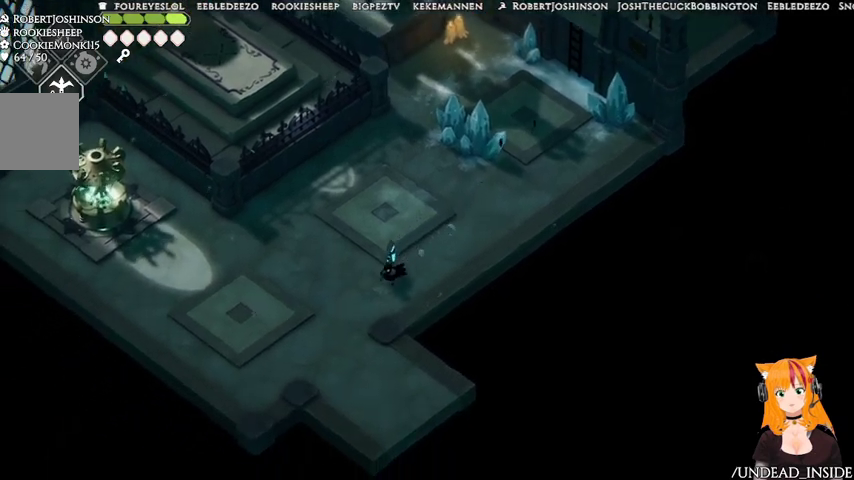
{"dt_ms": 500, "buttons": [], "left_stick": "down-left", "right_stick": "center", "events": []}
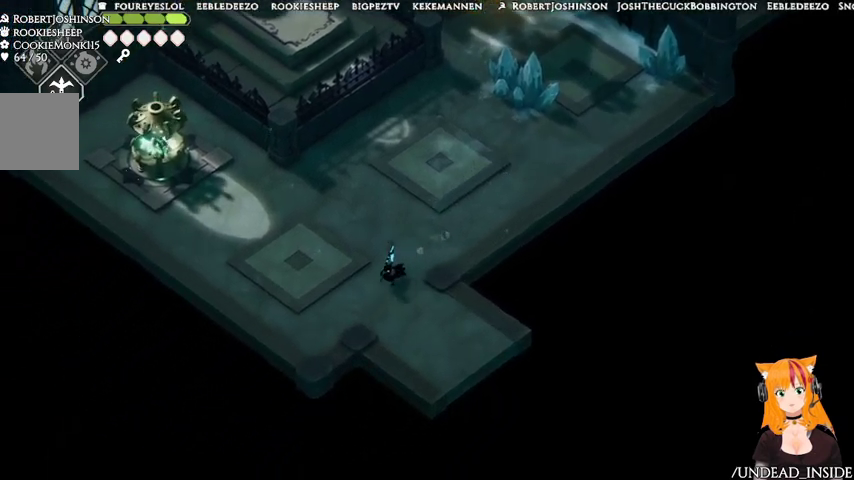
{"dt_ms": 500, "buttons": ["A"], "left_stick": "down", "right_stick": "center", "events": [[33, "left_stick", "down"], [167, "A", "down"]]}
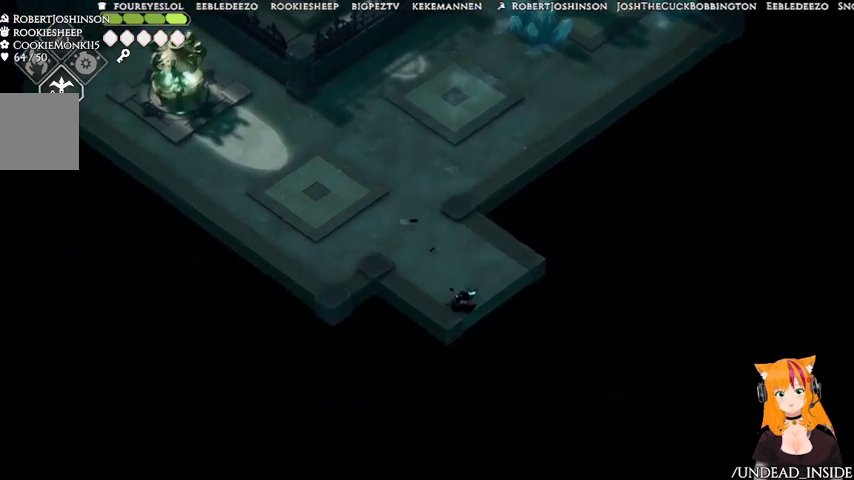
{"dt_ms": 500, "buttons": [], "left_stick": "up-right", "right_stick": "center", "events": [[67, "A", "up"], [67, "left_stick", "down-right"], [367, "left_stick", "right"], [467, "left_stick", "up-right"]]}
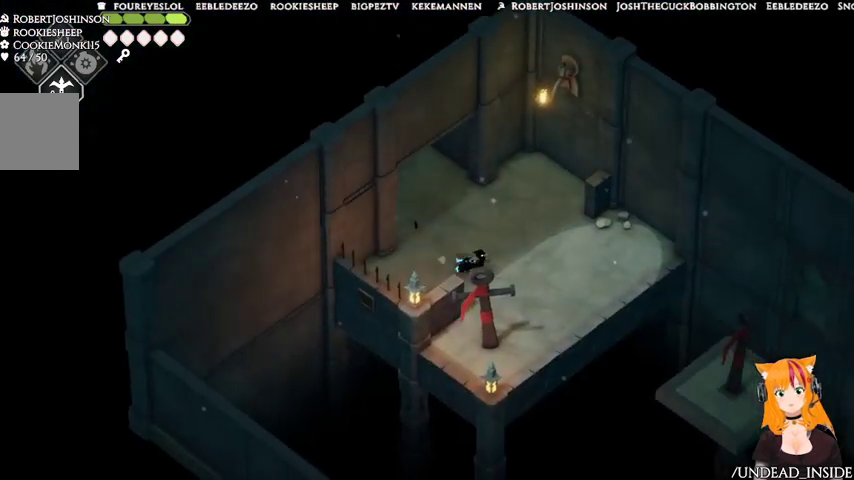
{"dt_ms": 500, "buttons": [], "left_stick": "right", "right_stick": "center", "events": [[67, "left_stick", "center"], [267, "left_stick", "right"]]}
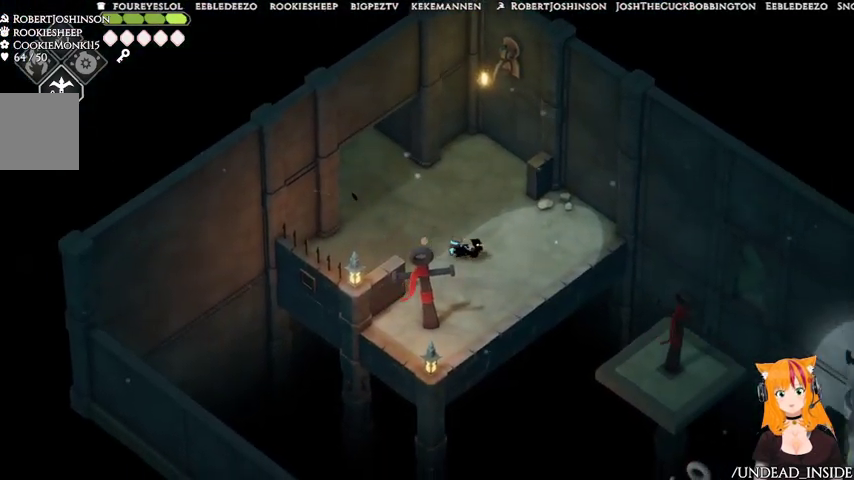
{"dt_ms": 500, "buttons": ["L2"], "left_stick": "right", "right_stick": "center", "events": [[133, "L2", "down"], [233, "B", "down"], [433, "B", "up"]]}
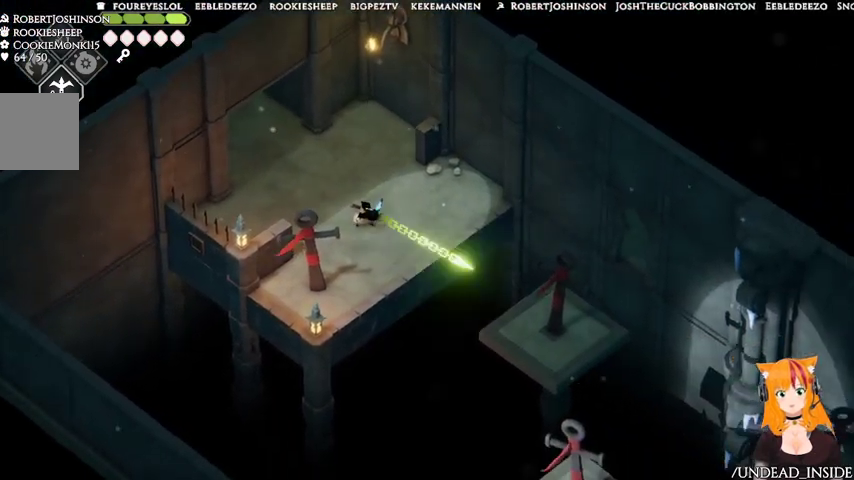
{"dt_ms": 500, "buttons": ["L2"], "left_stick": "right", "right_stick": "center", "events": []}
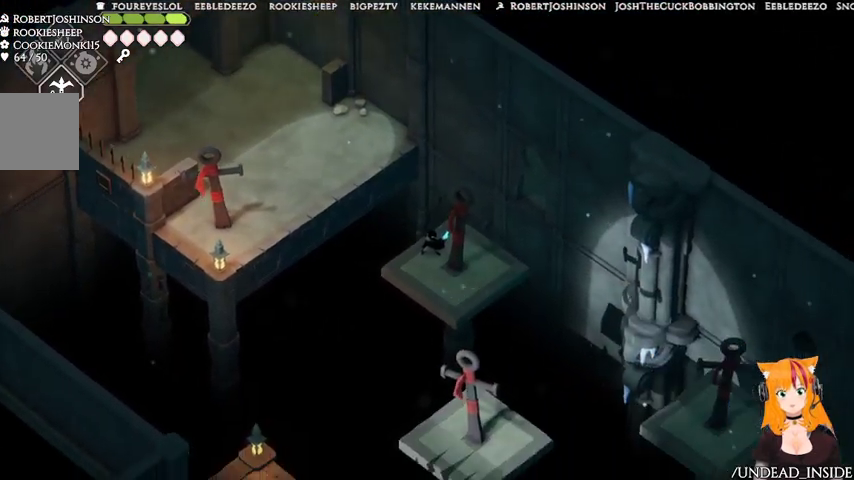
{"dt_ms": 500, "buttons": ["L2"], "left_stick": "down", "right_stick": "center", "events": [[67, "left_stick", "down-right"], [167, "left_stick", "down"], [267, "B", "down"], [467, "B", "up"]]}
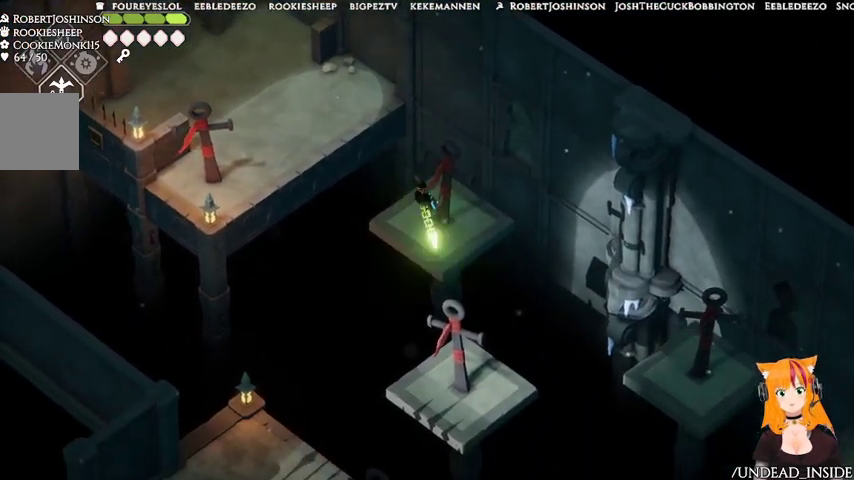
{"dt_ms": 500, "buttons": ["L2"], "left_stick": "down", "right_stick": "center", "events": []}
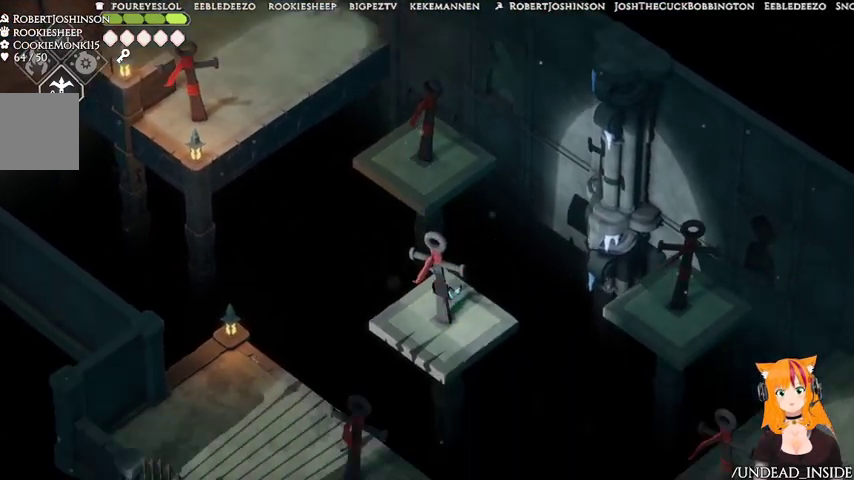
{"dt_ms": 500, "buttons": ["B", "L2"], "left_stick": "right", "right_stick": "center", "events": [[167, "left_stick", "right"], [267, "B", "down"]]}
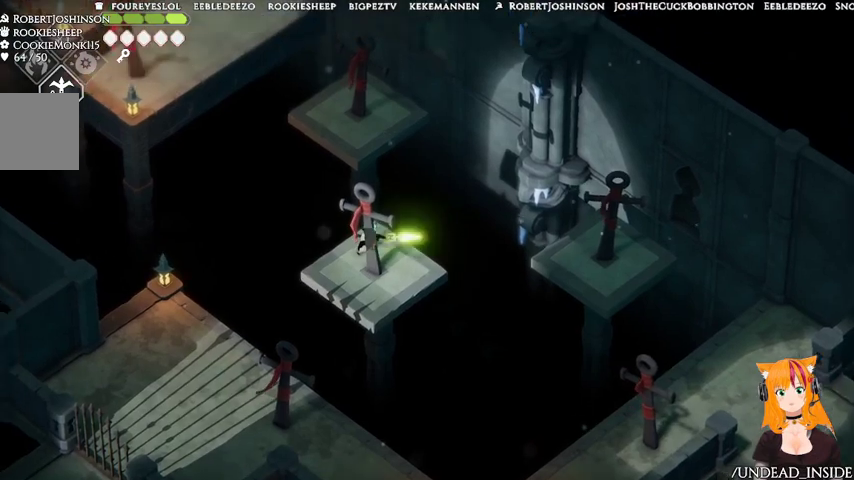
{"dt_ms": 500, "buttons": ["L2"], "left_stick": "right", "right_stick": "center", "events": [[33, "B", "up"]]}
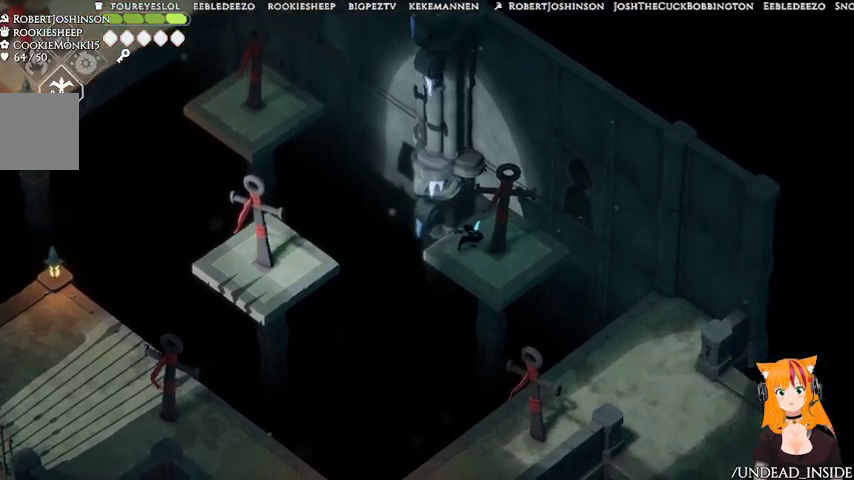
{"dt_ms": 500, "buttons": ["L2"], "left_stick": "down", "right_stick": "center", "events": [[167, "left_stick", "down"], [367, "B", "down"], [467, "B", "up"]]}
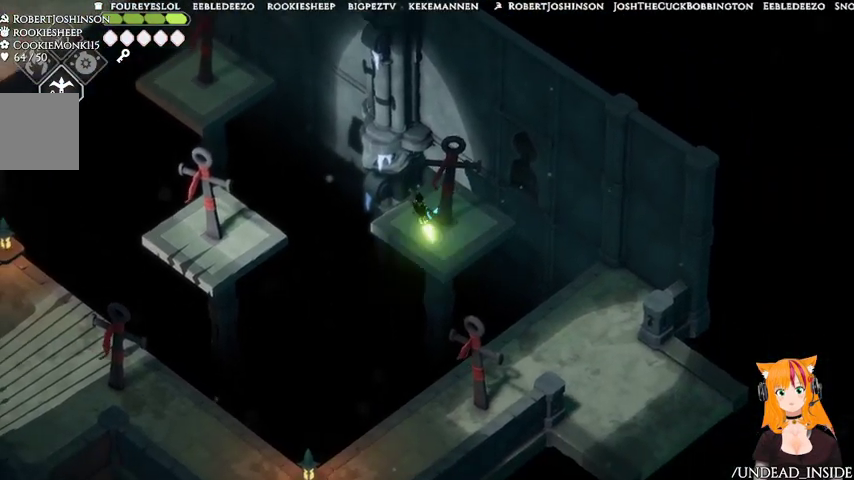
{"dt_ms": 500, "buttons": ["L2"], "left_stick": "down", "right_stick": "center", "events": []}
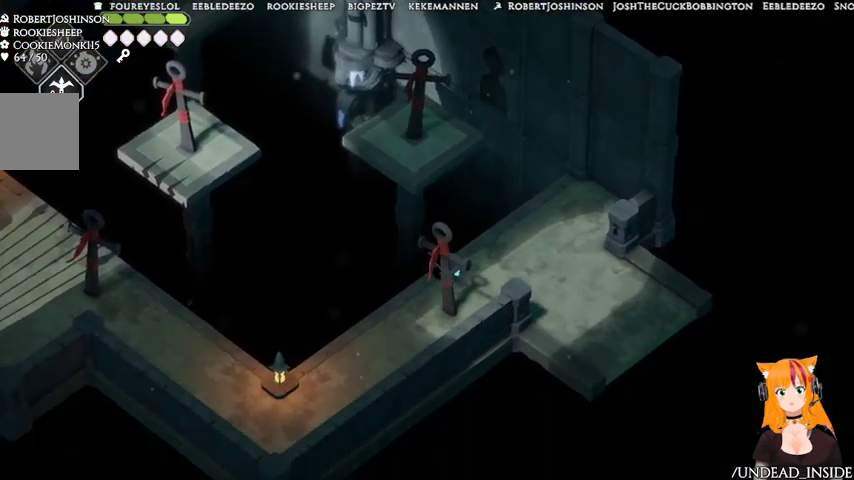
{"dt_ms": 500, "buttons": ["B", "L2"], "left_stick": "left", "right_stick": "center", "events": [[167, "left_stick", "down-left"], [267, "B", "down"], [333, "left_stick", "left"]]}
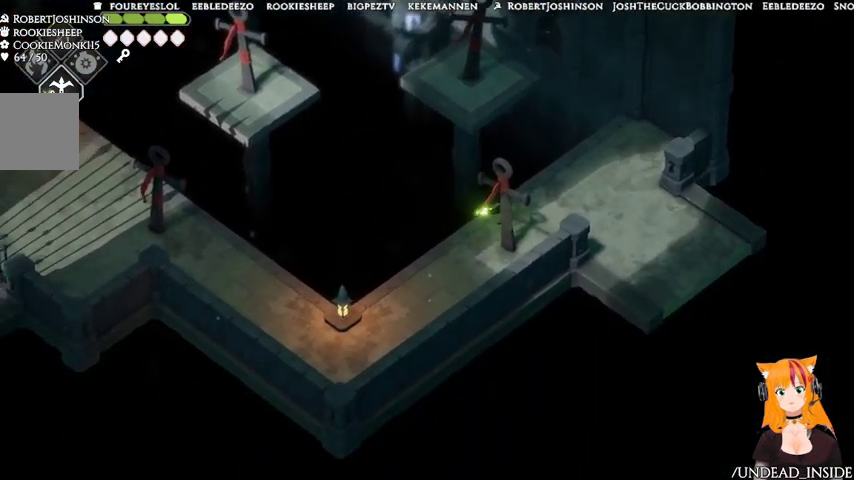
{"dt_ms": 500, "buttons": ["L2"], "left_stick": "left", "right_stick": "center", "events": [[33, "B", "up"]]}
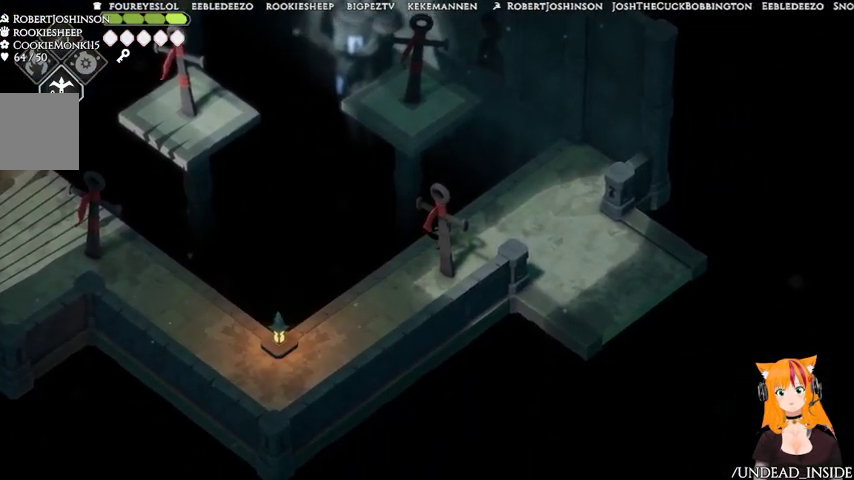
{"dt_ms": 500, "buttons": ["L2"], "left_stick": "left", "right_stick": "center"}
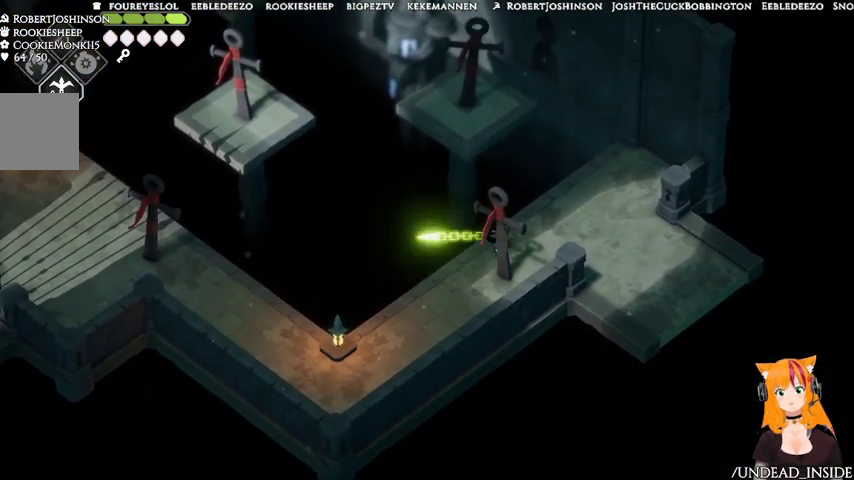
{"dt_ms": 500, "buttons": ["L2"], "left_stick": "left", "right_stick": "center"}
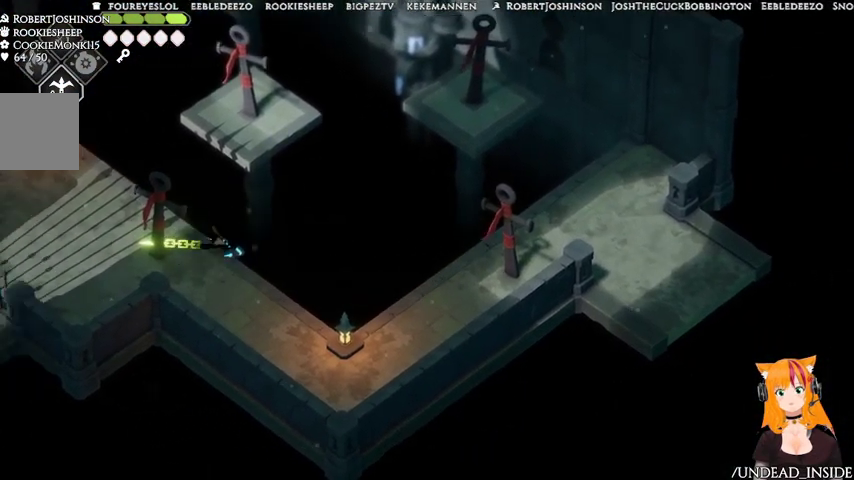
{"dt_ms": 500, "buttons": [], "left_stick": "left", "right_stick": "center", "events": [[467, "L2", "up"]]}
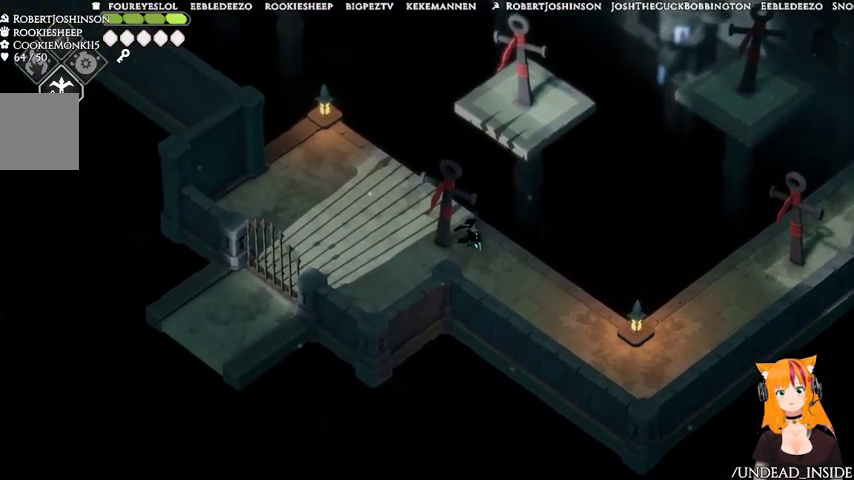
{"dt_ms": 500, "buttons": [], "left_stick": "left", "right_stick": "center", "events": []}
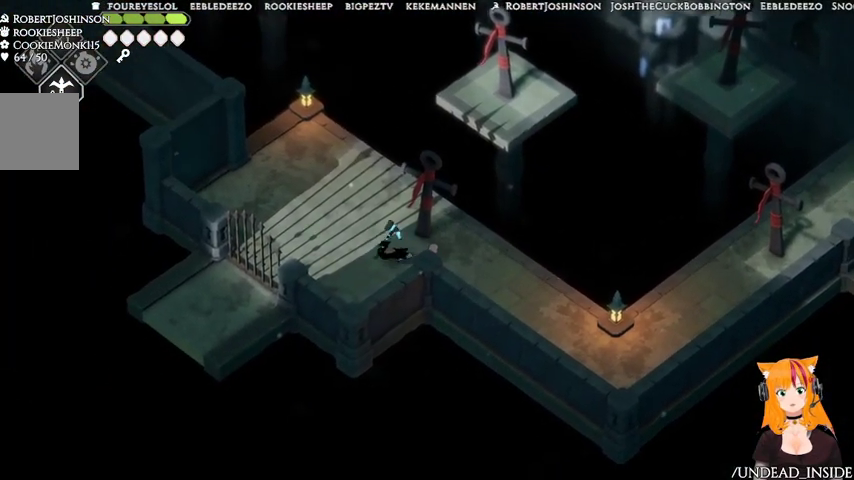
{"dt_ms": 500, "buttons": [], "left_stick": "center", "right_stick": "center", "events": [[367, "left_stick", "center"]]}